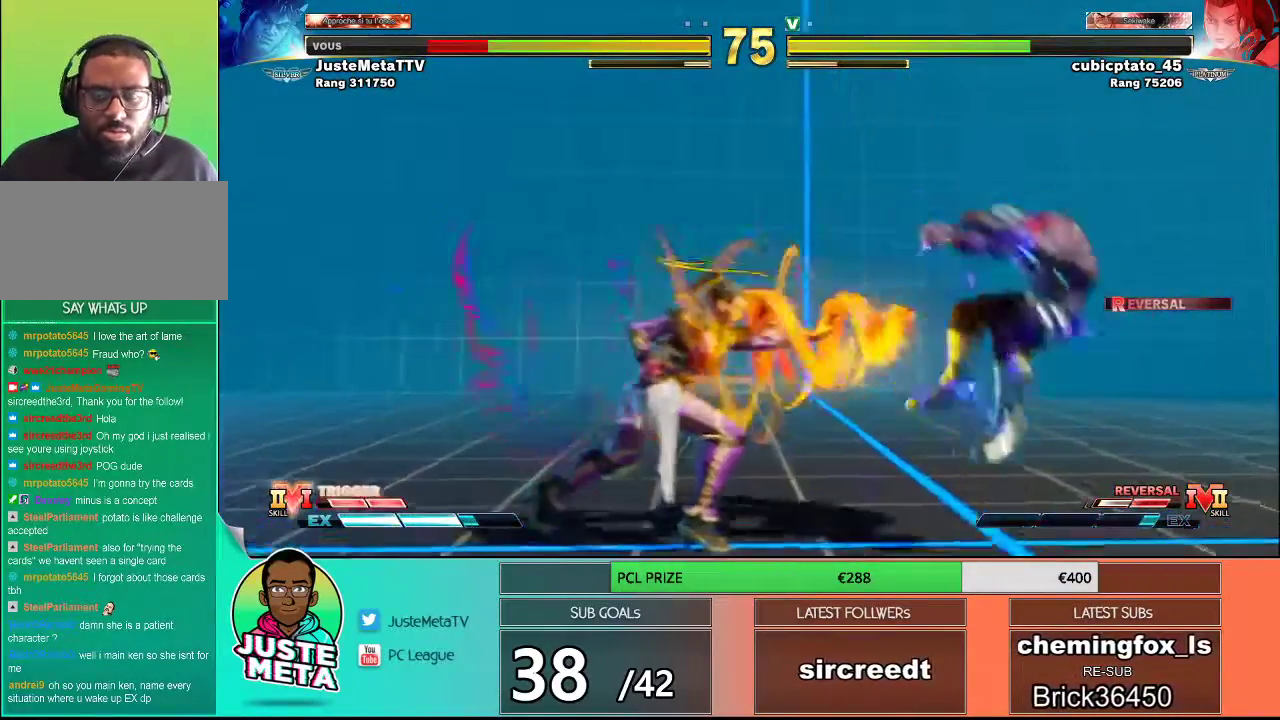
Gameplay with a controller (arcade stick); each line is a JSON object with the inputs held at the frame after it. "events" lists button and stick changes between this image and that frame as [ms after this image, input, new state], when the widget could be followed in between. Not read: L3 R3.
{"buttons": [], "left_stick": "down-right", "events": [[117, "R1", "down"], [117, "SQUARE", "down"], [117, "TRIANGLE", "down"], [150, "R1", "up"], [150, "SQUARE", "up"], [150, "TRIANGLE", "up"], [250, "R1", "down"], [250, "SQUARE", "down"], [250, "TRIANGLE", "down"], [300, "R1", "up"], [300, "SQUARE", "up"], [300, "TRIANGLE", "up"], [350, "R1", "down"], [350, "SQUARE", "down"], [350, "TRIANGLE", "down"], [417, "R1", "up"], [417, "SQUARE", "up"], [417, "TRIANGLE", "up"]]}
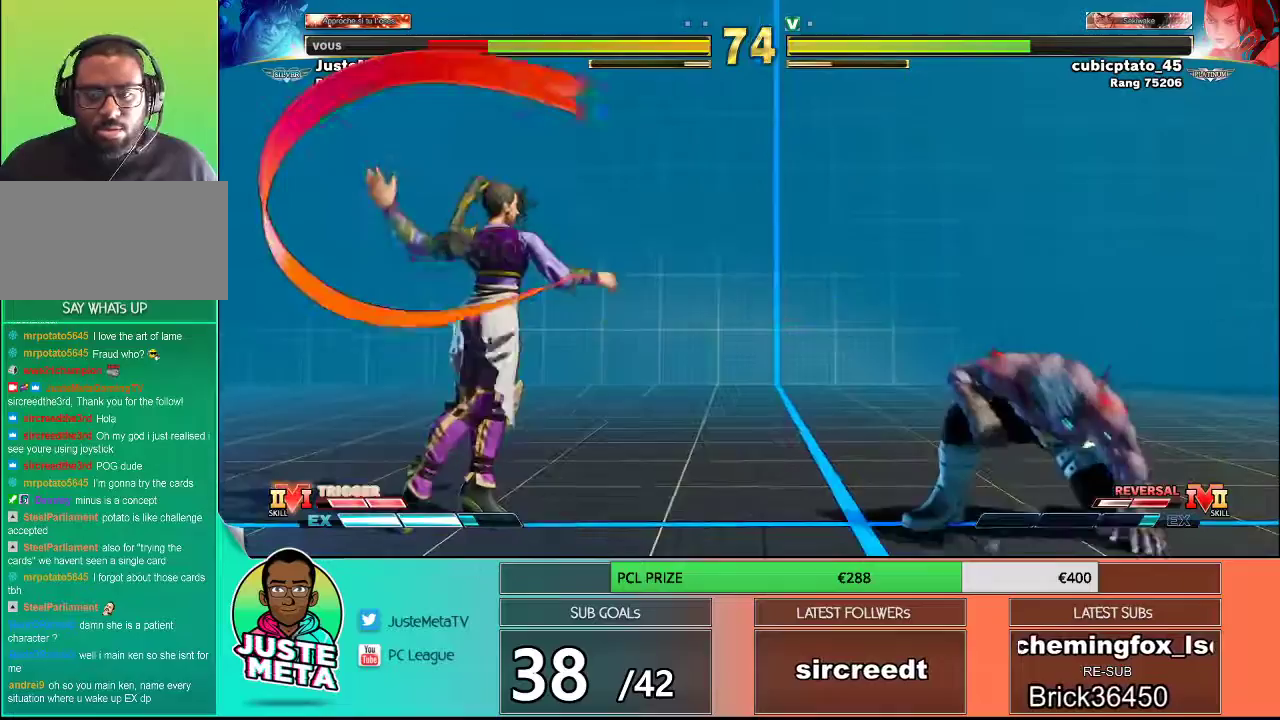
{"buttons": [], "left_stick": "up", "events": [[283, "left_stick", "left"], [333, "left_stick", "down"], [400, "left_stick", "right"], [450, "R1", "down"], [500, "R1", "up"], [500, "left_stick", "up"]]}
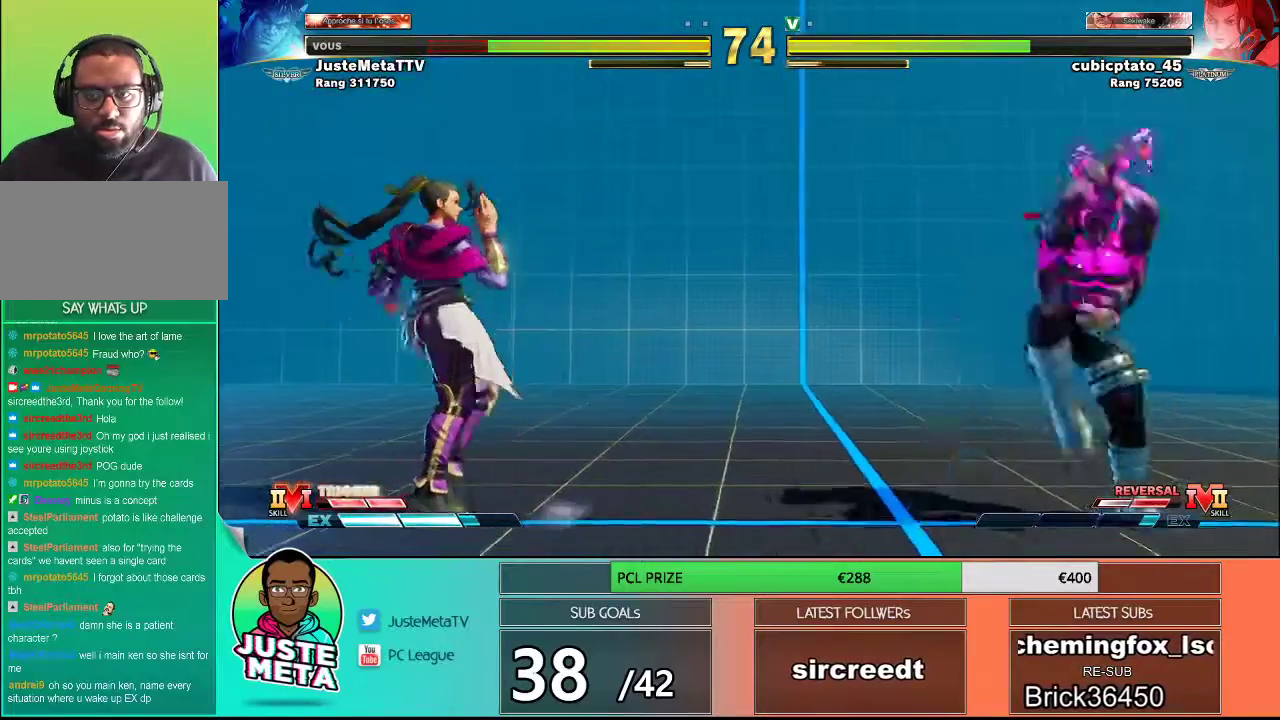
{"buttons": [], "left_stick": "down-right", "events": [[33, "left_stick", "center"], [200, "left_stick", "down-right"]]}
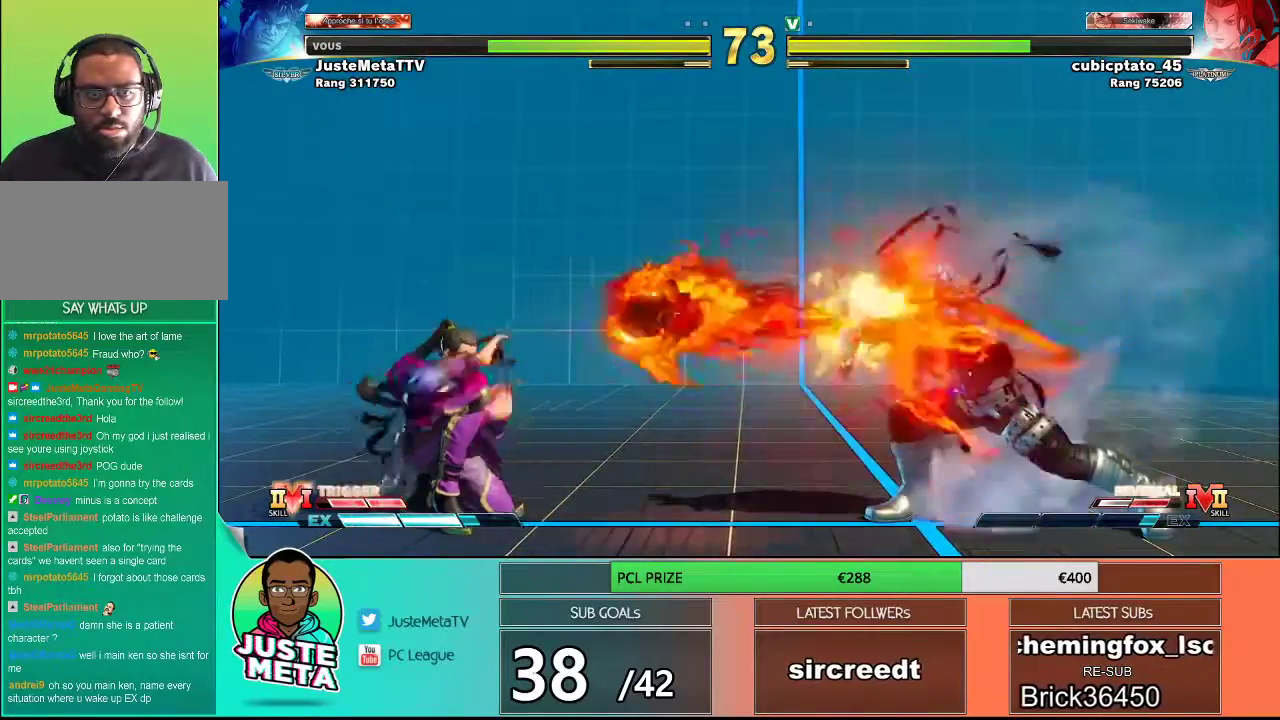
{"buttons": [], "left_stick": "center", "events": [[300, "left_stick", "left"], [367, "left_stick", "center"], [450, "left_stick", "left"], [500, "left_stick", "center"]]}
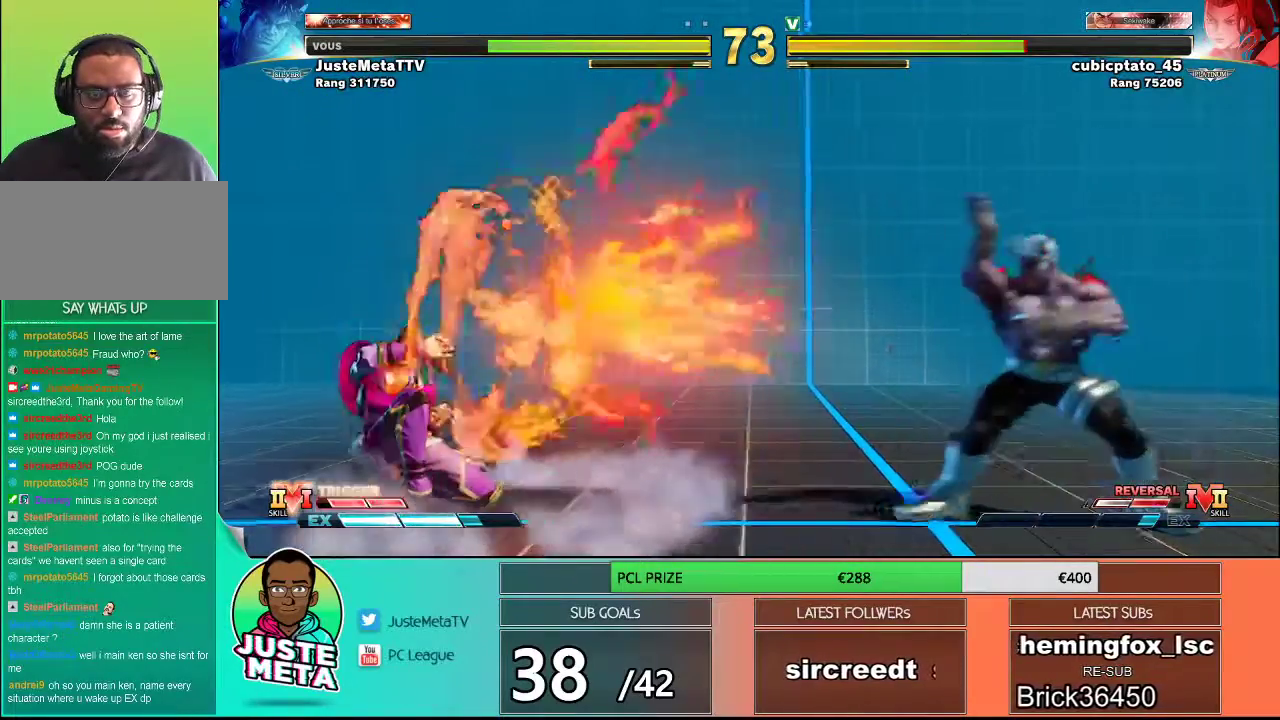
{"buttons": [], "left_stick": "up-left", "events": [[67, "left_stick", "left"], [350, "left_stick", "up-left"]]}
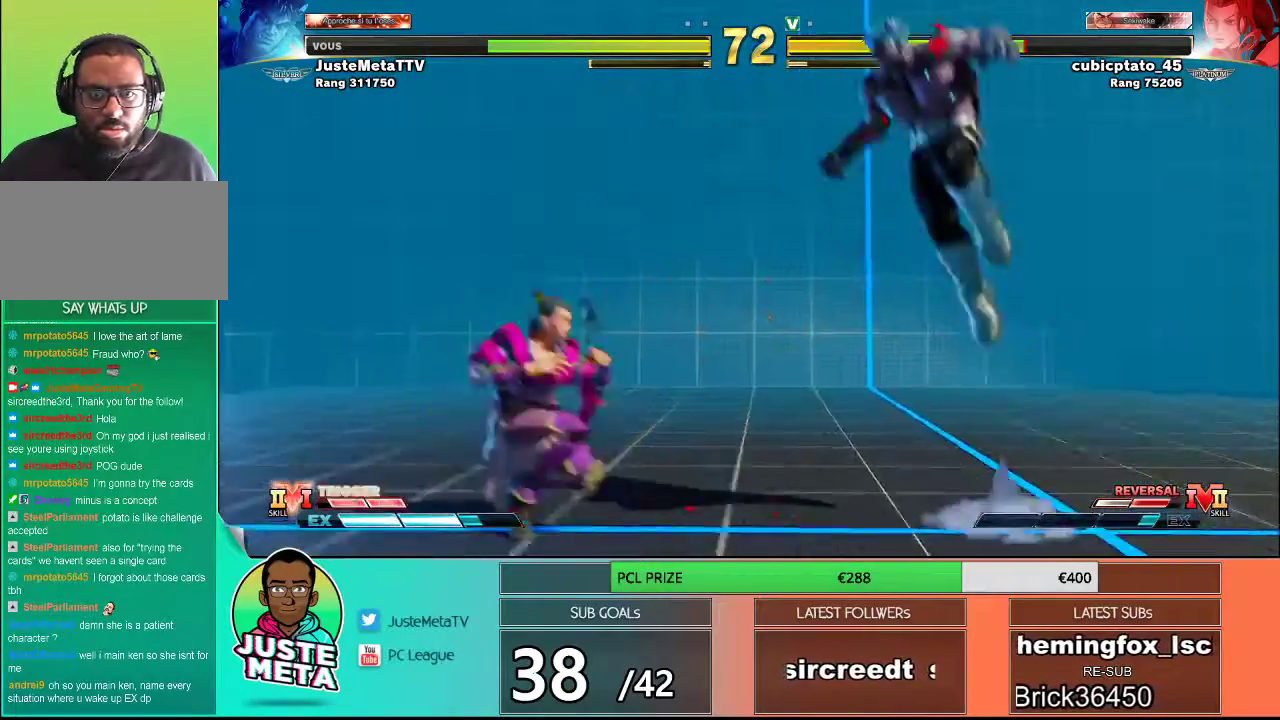
{"buttons": ["R2"], "left_stick": "center", "events": [[300, "R2", "down"], [300, "left_stick", "center"]]}
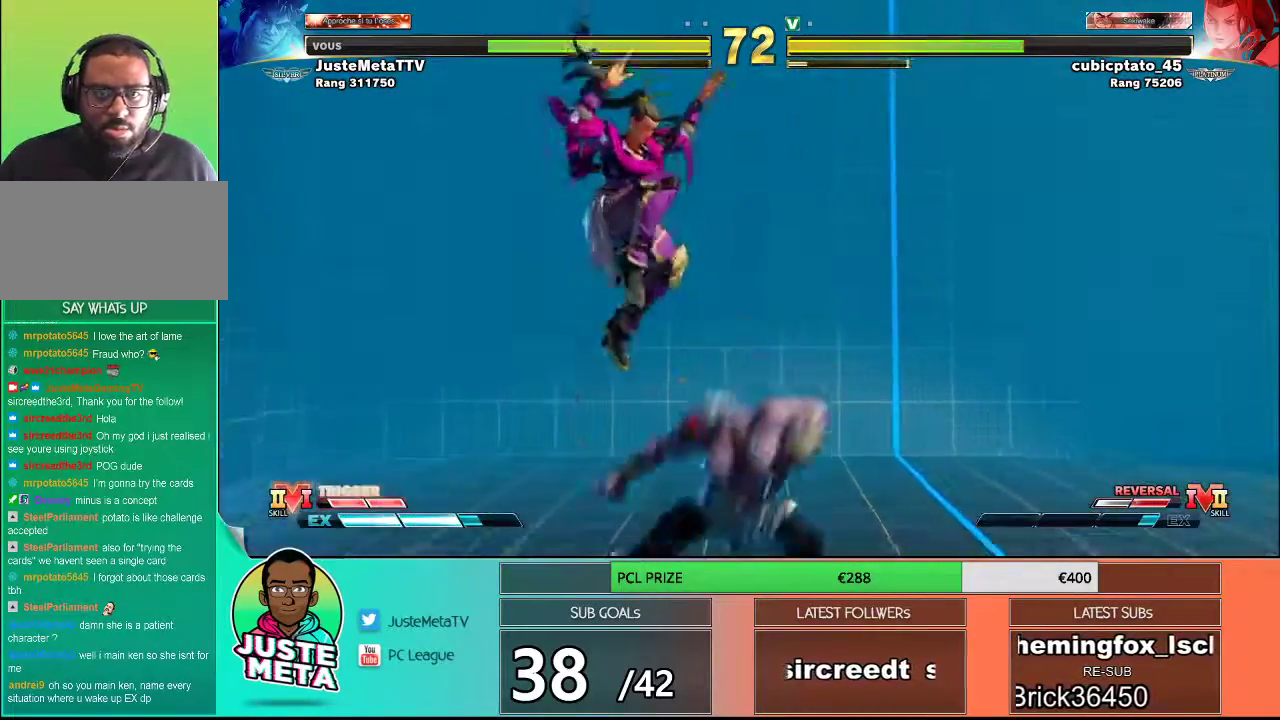
{"buttons": [], "left_stick": "right", "events": [[67, "R2", "up"], [67, "left_stick", "right"]]}
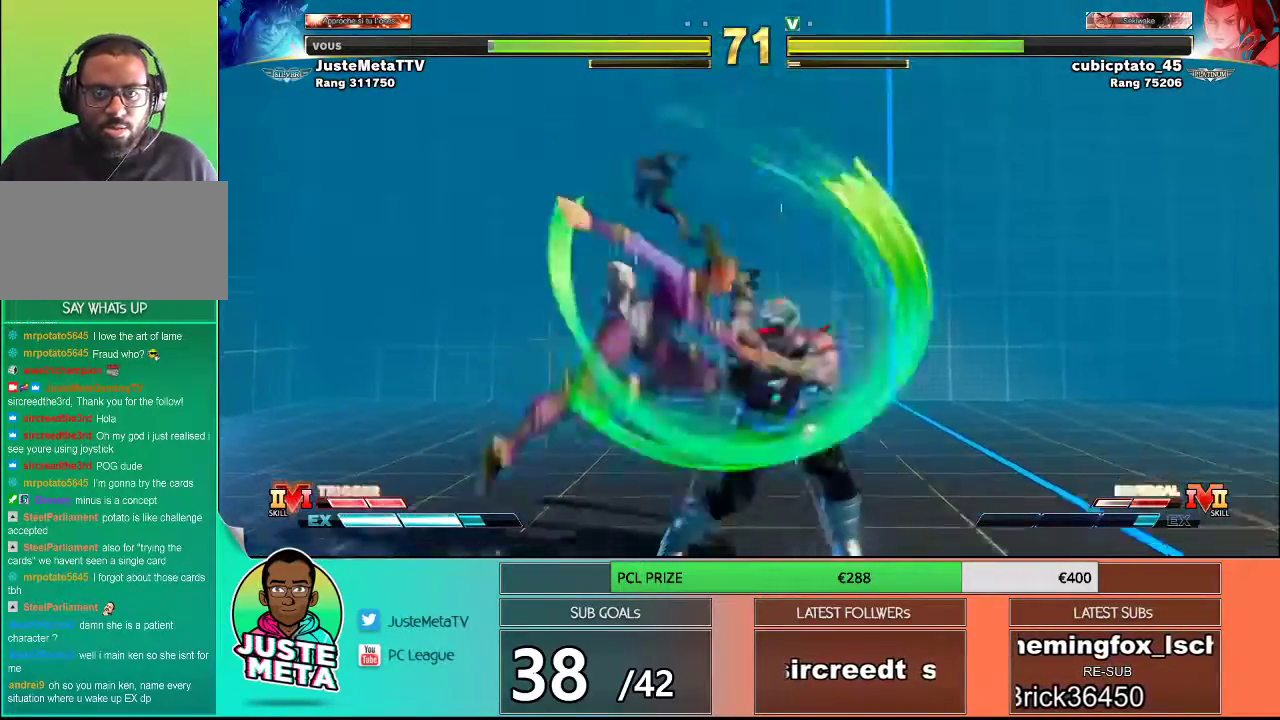
{"buttons": [], "left_stick": "down-right", "events": [[50, "left_stick", "down-right"], [133, "TRIANGLE", "down"], [233, "TRIANGLE", "up"], [233, "left_stick", "down-left"], [367, "left_stick", "down-right"]]}
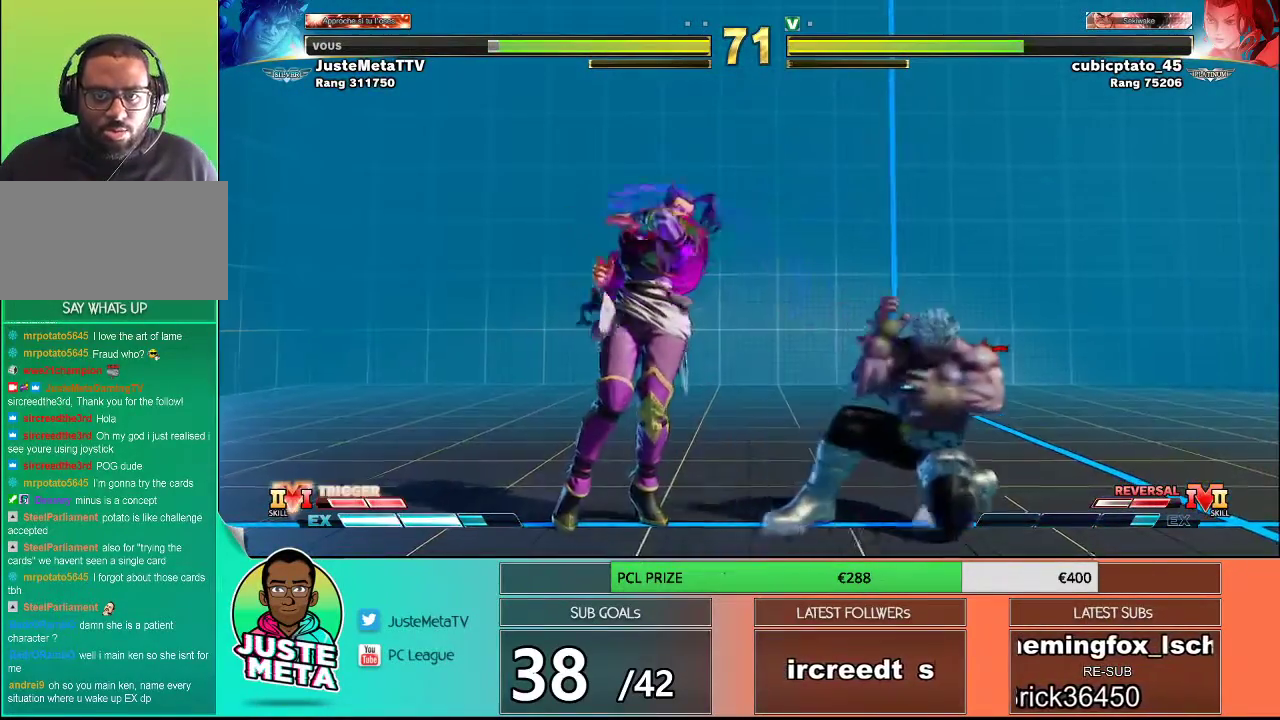
{"buttons": [], "left_stick": "down-right", "events": []}
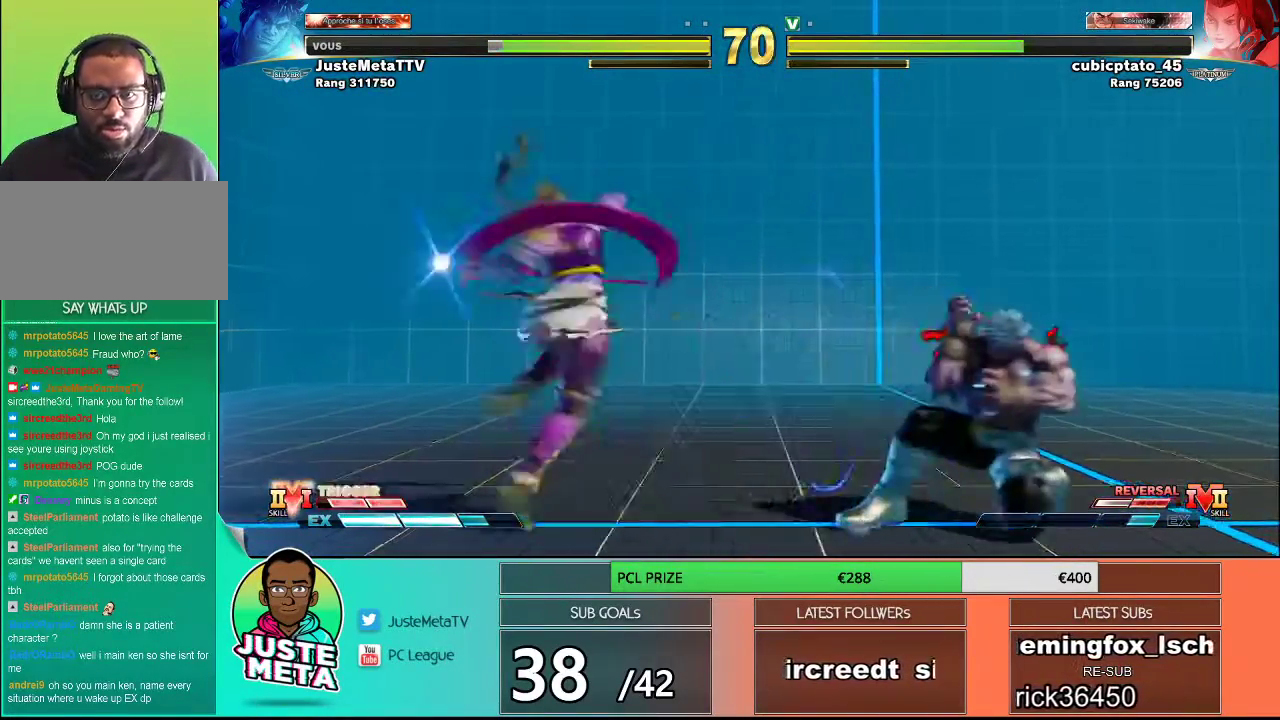
{"buttons": [], "left_stick": "center", "events": [[67, "R1", "down"], [67, "SQUARE", "down"], [67, "TRIANGLE", "down"], [67, "left_stick", "left"], [267, "R1", "up"], [267, "SQUARE", "up"], [267, "TRIANGLE", "up"], [350, "left_stick", "center"]]}
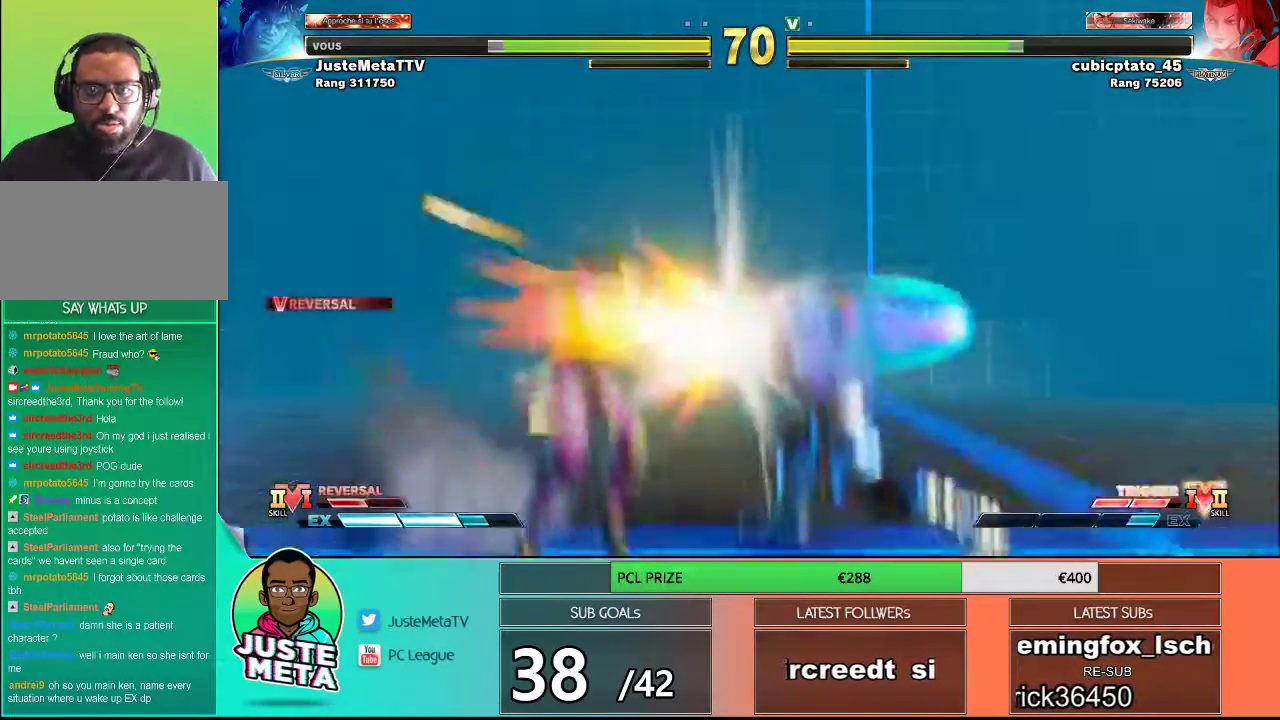
{"buttons": [], "left_stick": "center", "events": []}
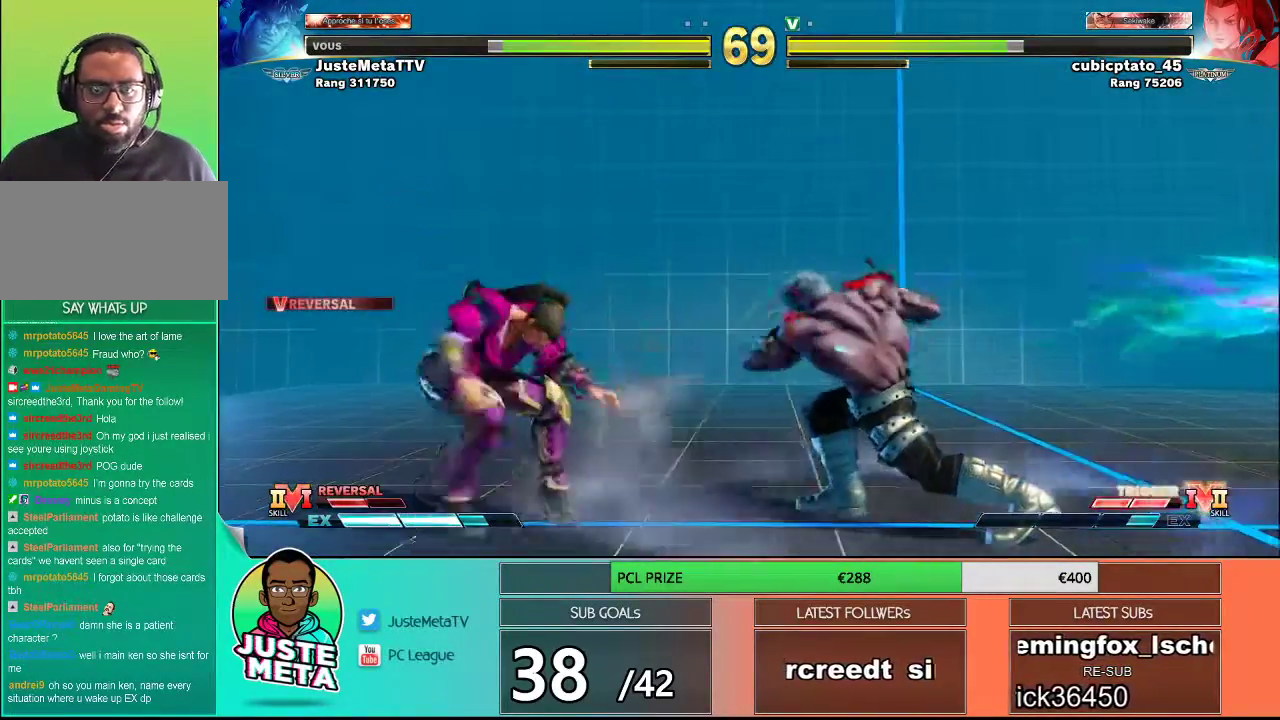
{"buttons": [], "left_stick": "right", "events": [[50, "left_stick", "down-right"], [167, "left_stick", "down-left"], [233, "left_stick", "center"], [433, "left_stick", "right"]]}
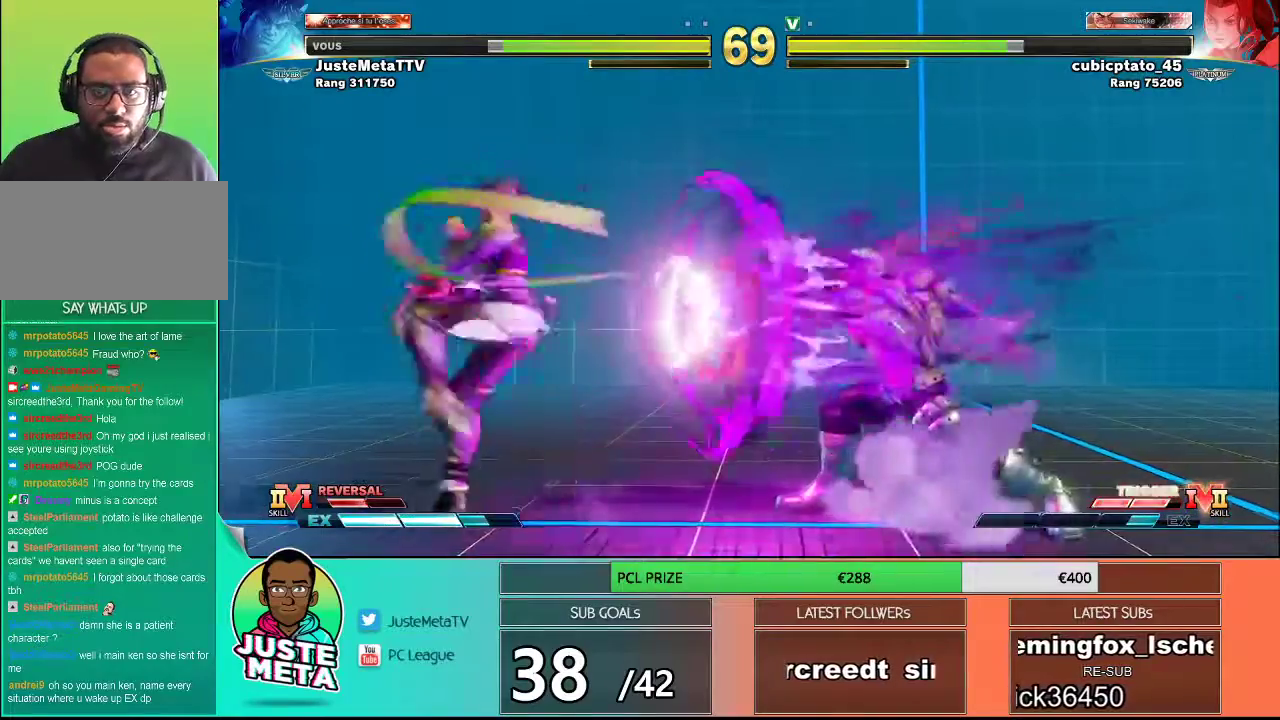
{"buttons": [], "left_stick": "down-right", "events": [[450, "left_stick", "down-right"]]}
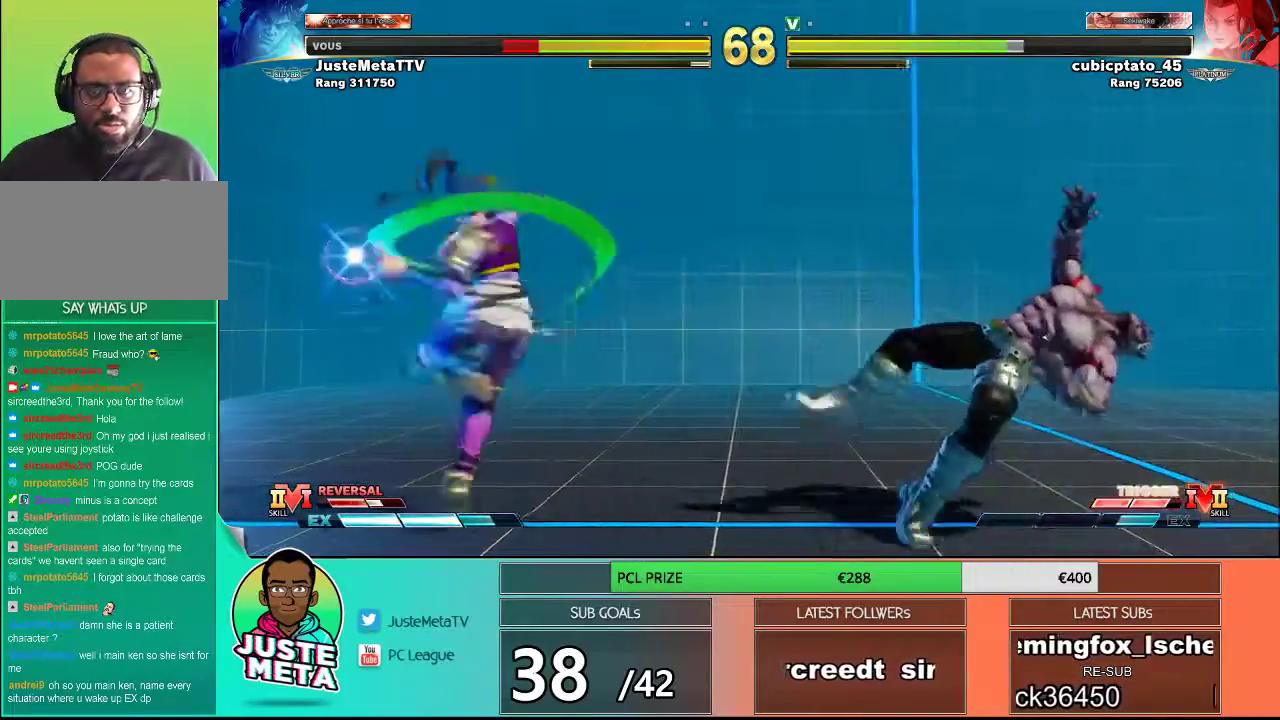
{"buttons": [], "left_stick": "down-right", "events": []}
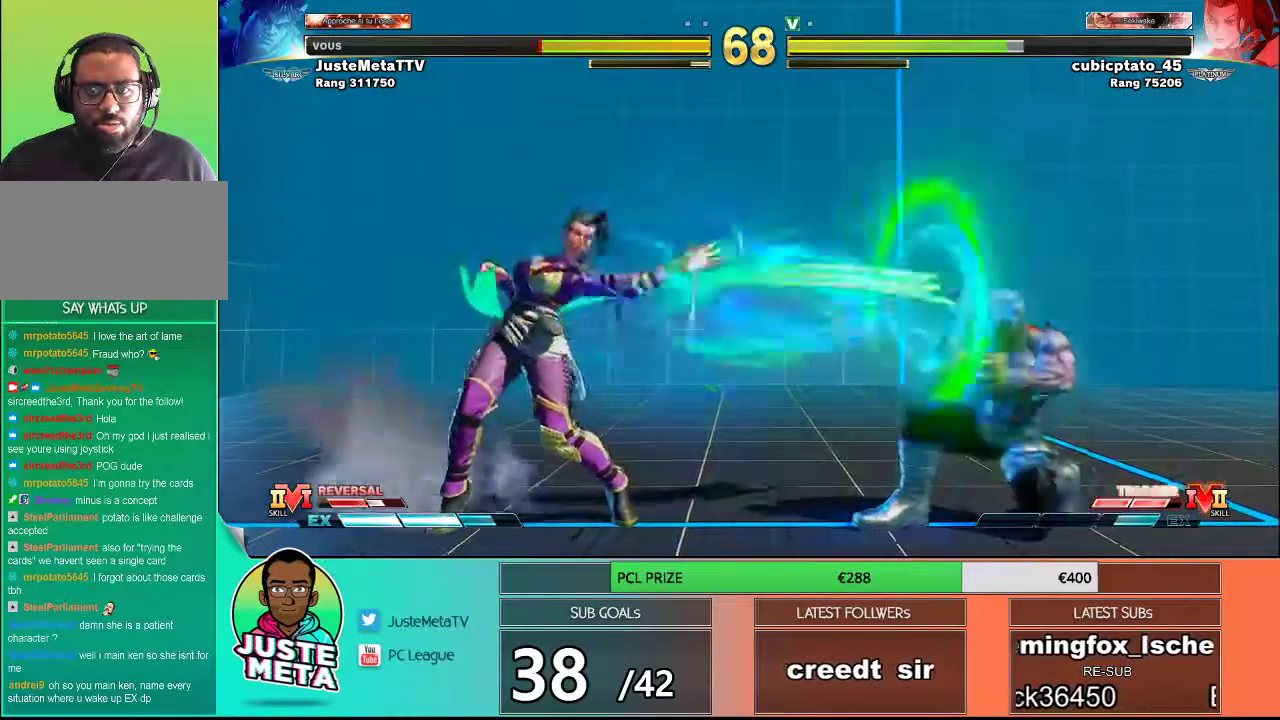
{"buttons": [], "left_stick": "down-right", "events": []}
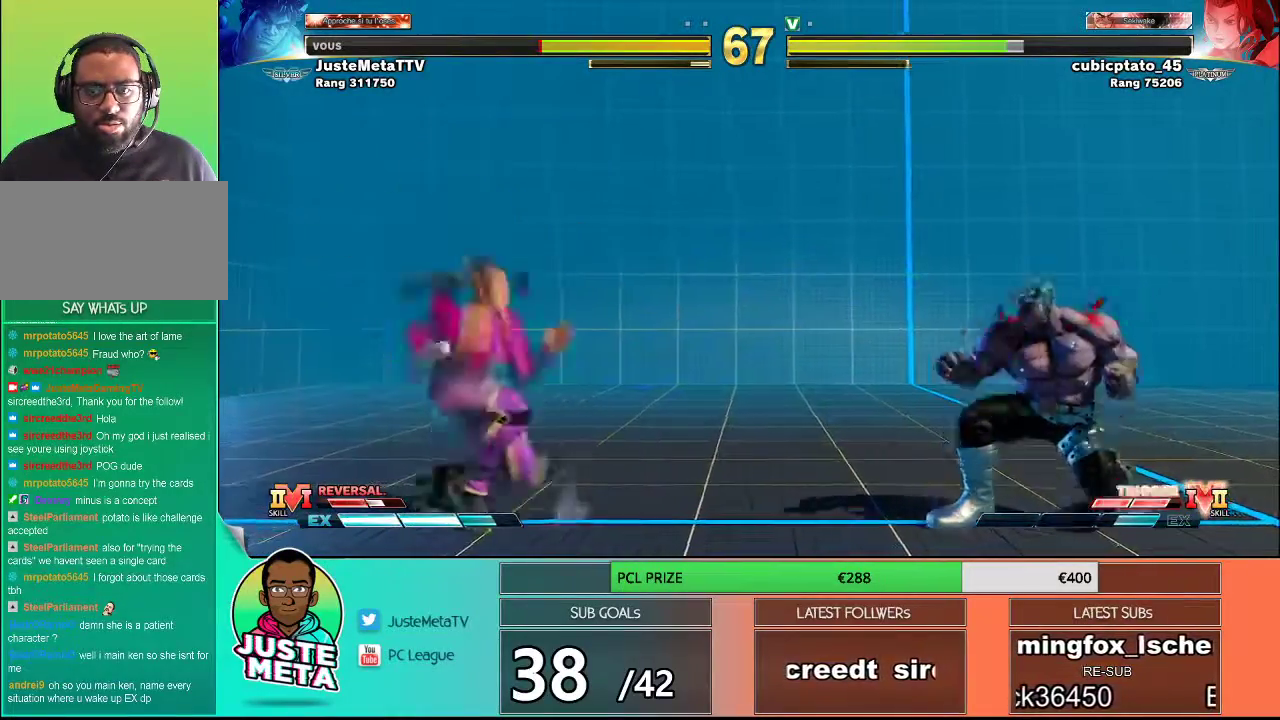
{"buttons": [], "left_stick": "left", "events": [[233, "left_stick", "right"], [400, "left_stick", "left"]]}
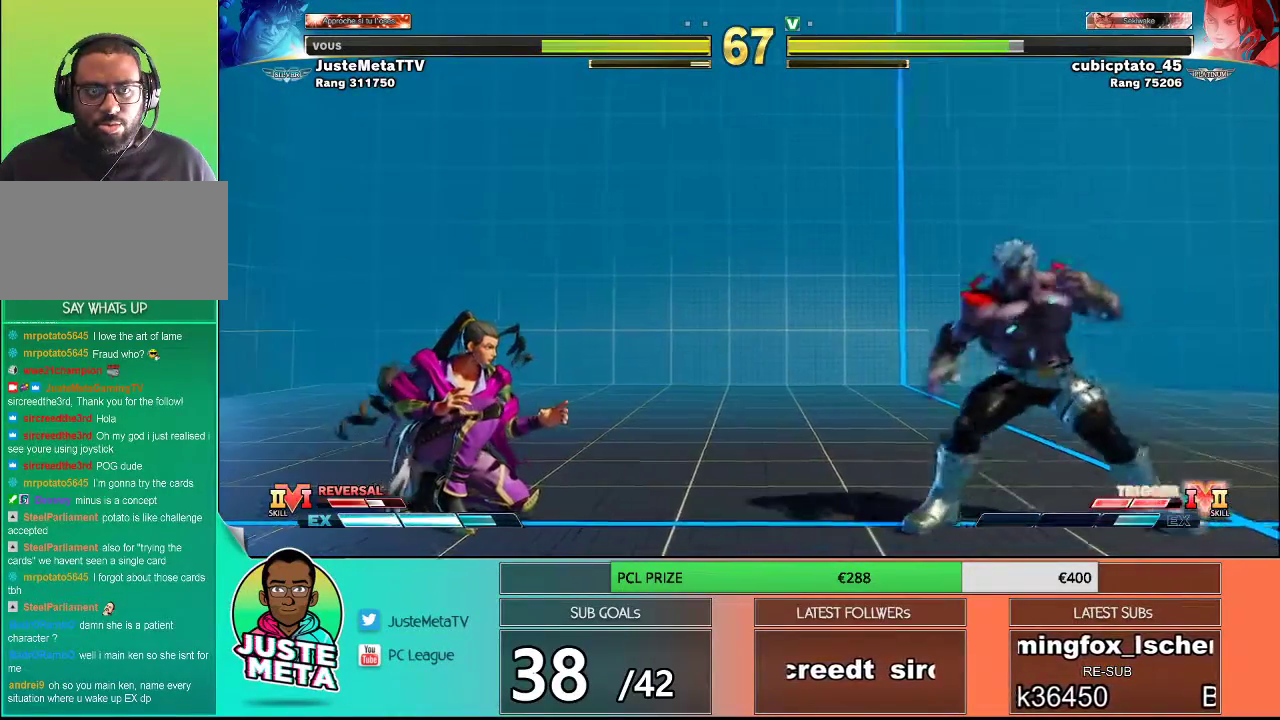
{"buttons": [], "left_stick": "left", "events": [[67, "left_stick", "right"], [167, "left_stick", "down-right"], [333, "left_stick", "right"], [433, "left_stick", "center"], [500, "left_stick", "left"]]}
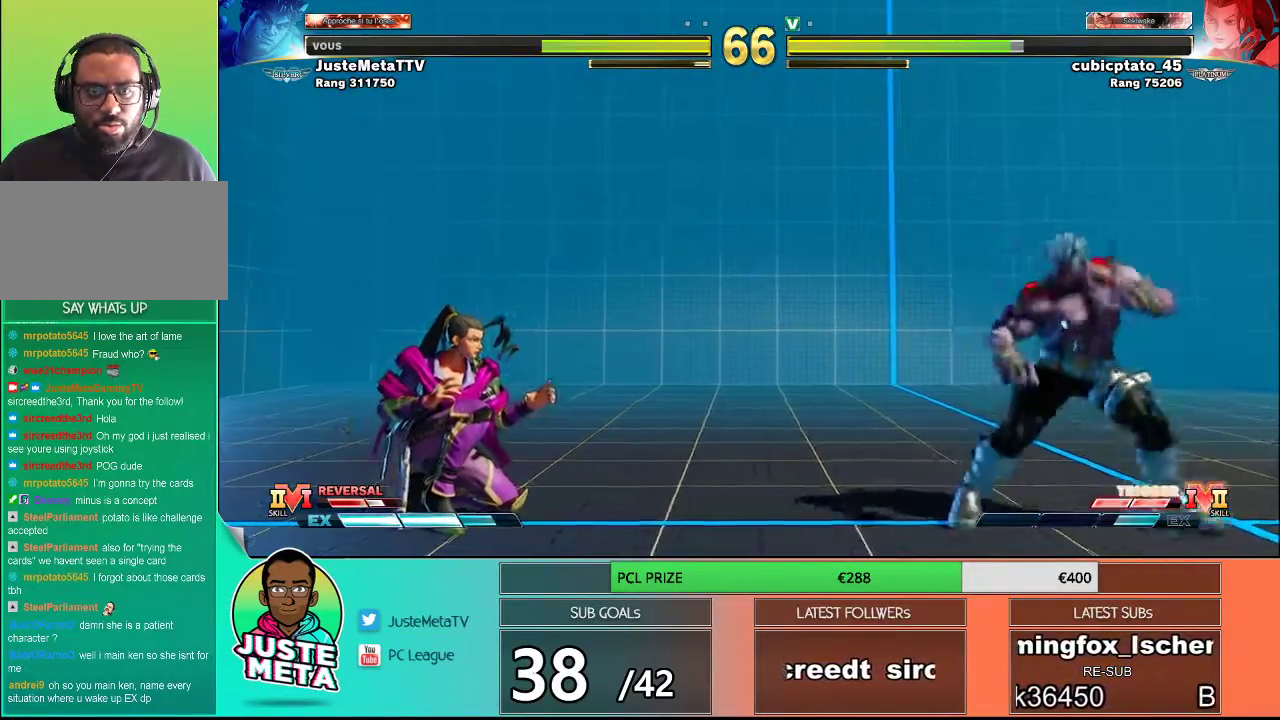
{"buttons": [], "left_stick": "center", "events": [[150, "left_stick", "down-right"], [400, "left_stick", "left"], [500, "left_stick", "center"]]}
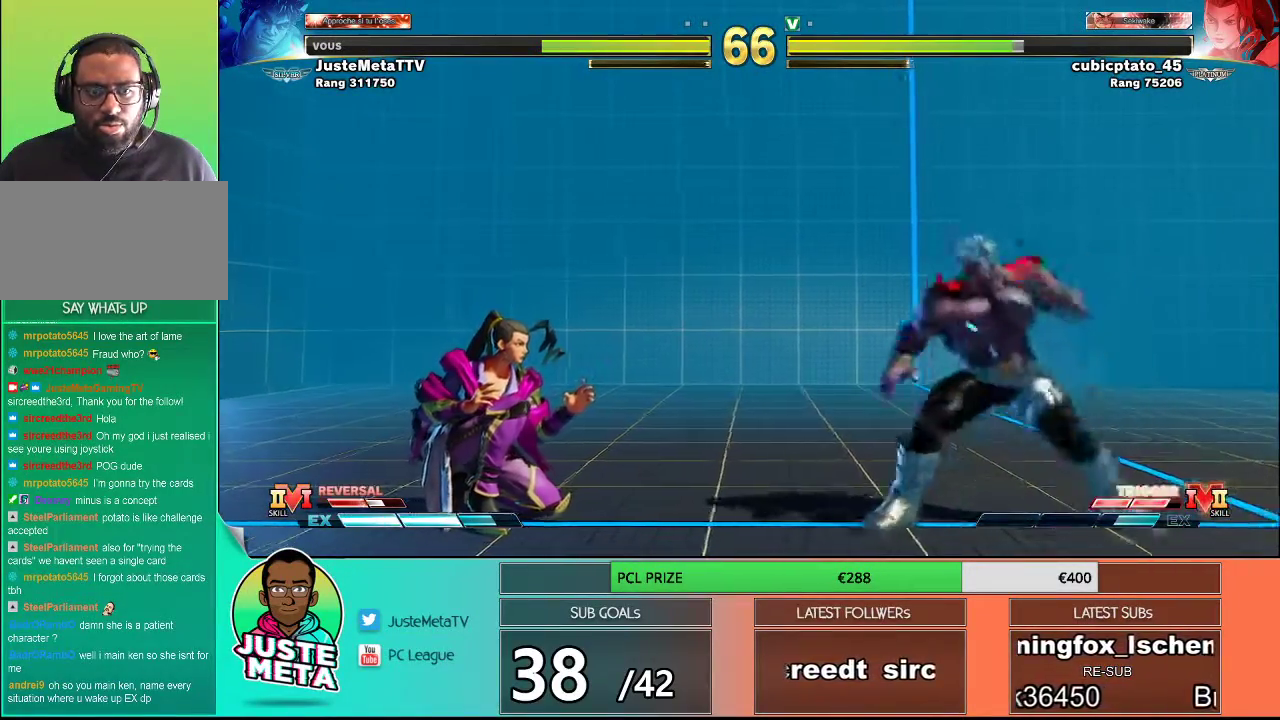
{"buttons": [], "left_stick": "left", "events": [[33, "left_stick", "right"], [200, "left_stick", "down"], [367, "left_stick", "right"], [500, "left_stick", "left"]]}
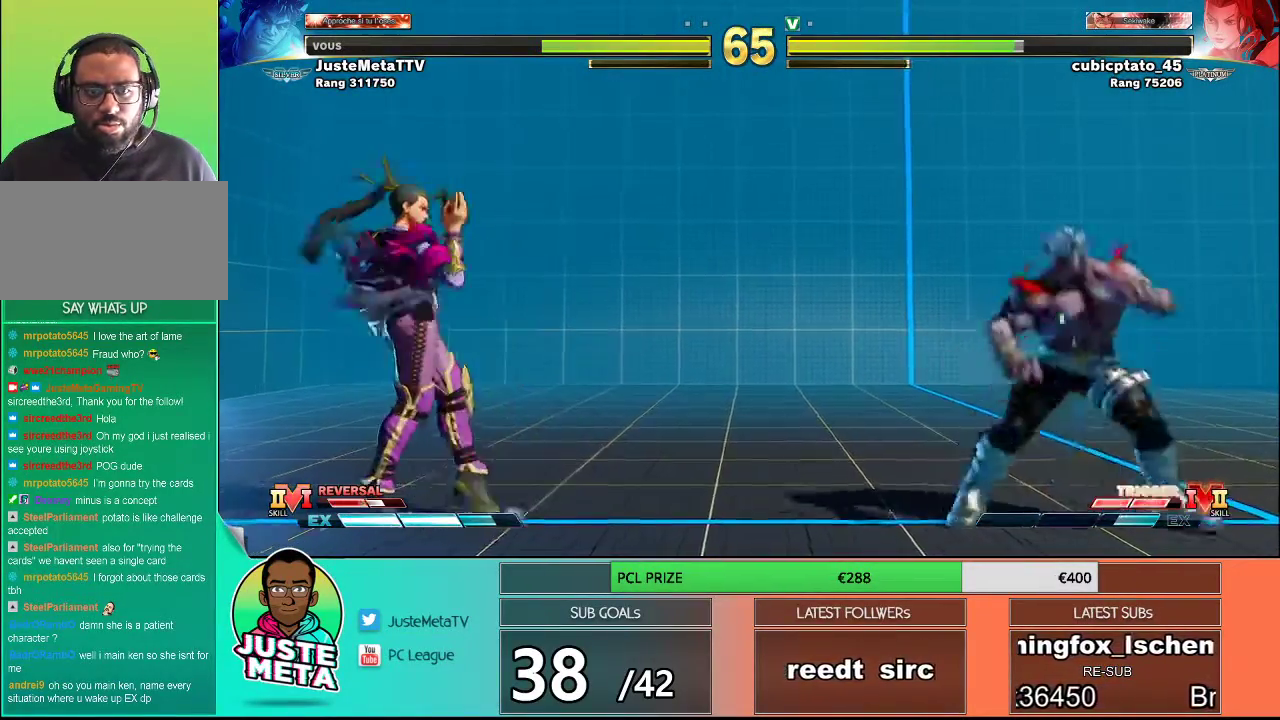
{"buttons": [], "left_stick": "down-right", "events": [[83, "left_stick", "down"], [200, "left_stick", "right"], [333, "left_stick", "left"], [500, "left_stick", "down-right"]]}
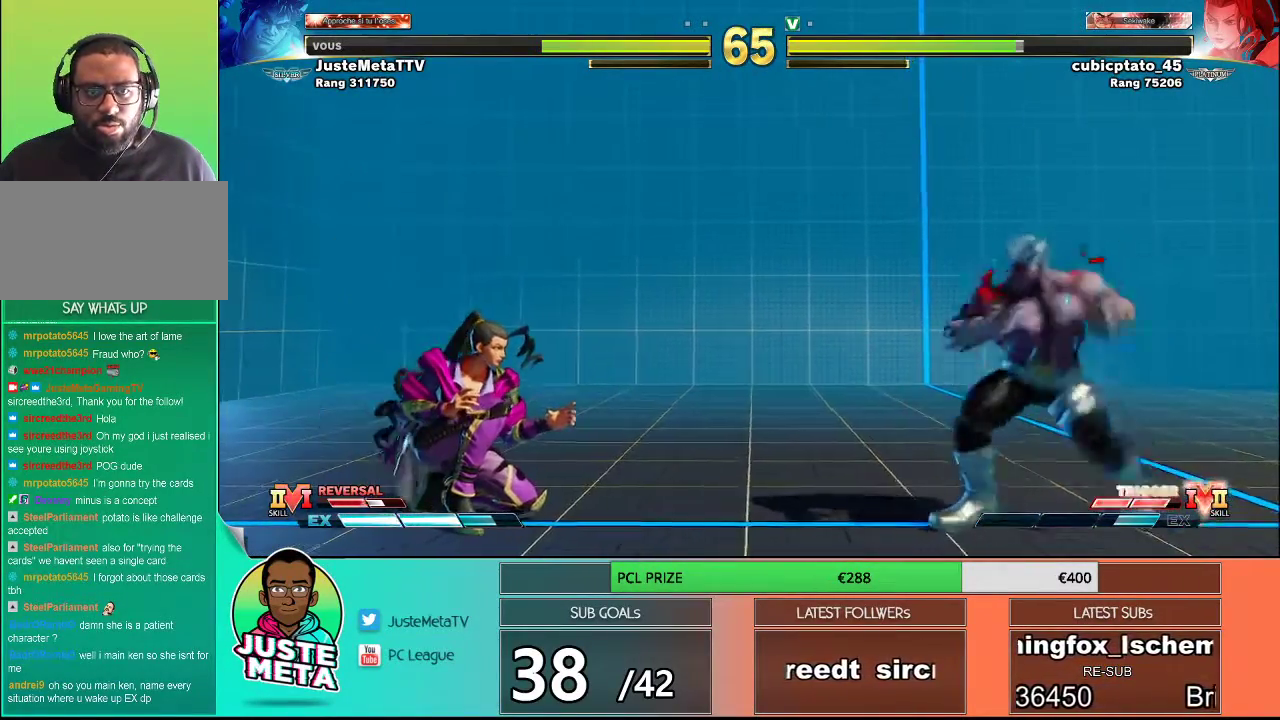
{"buttons": ["SQUARE", "TRIANGLE"], "left_stick": "center", "events": [[33, "left_stick", "right"], [183, "left_stick", "left"], [300, "left_stick", "down"], [383, "left_stick", "right"], [433, "SQUARE", "down"], [433, "TRIANGLE", "down"], [467, "left_stick", "center"]]}
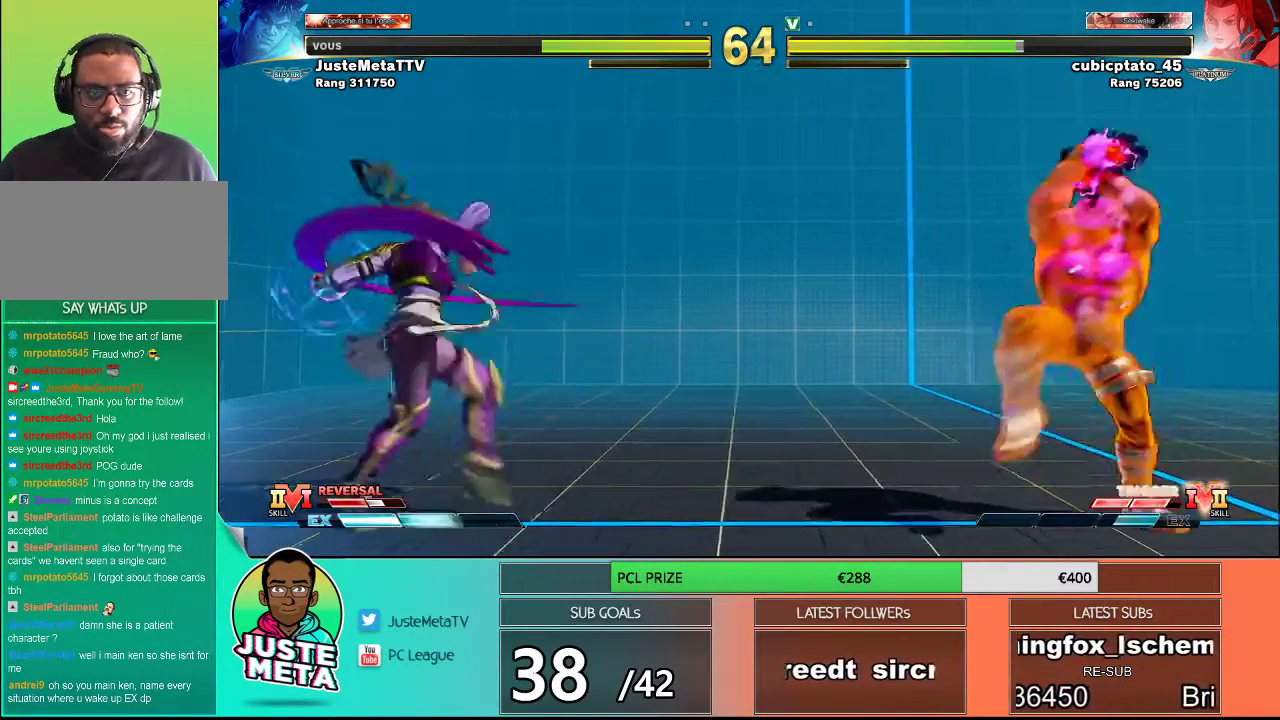
{"buttons": [], "left_stick": "left", "events": [[33, "SQUARE", "up"], [33, "TRIANGLE", "up"], [500, "left_stick", "left"]]}
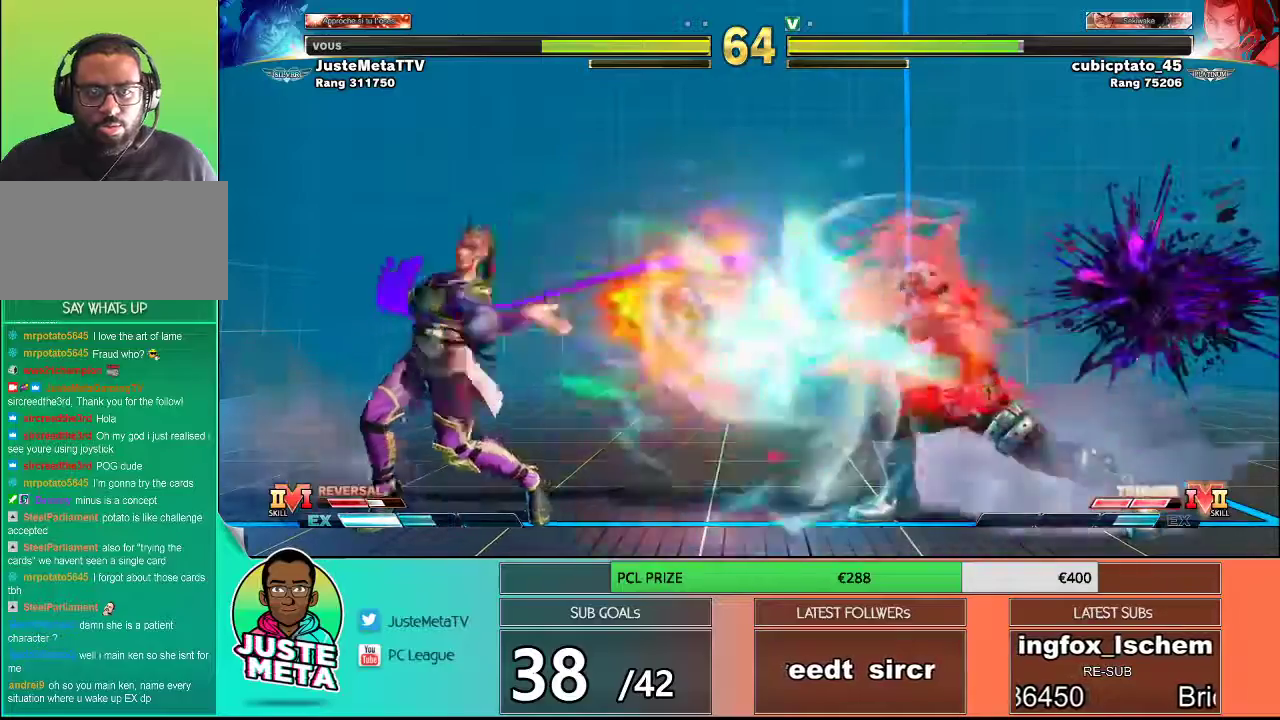
{"buttons": [], "left_stick": "center", "events": [[67, "left_stick", "center"], [117, "left_stick", "left"], [167, "left_stick", "center"]]}
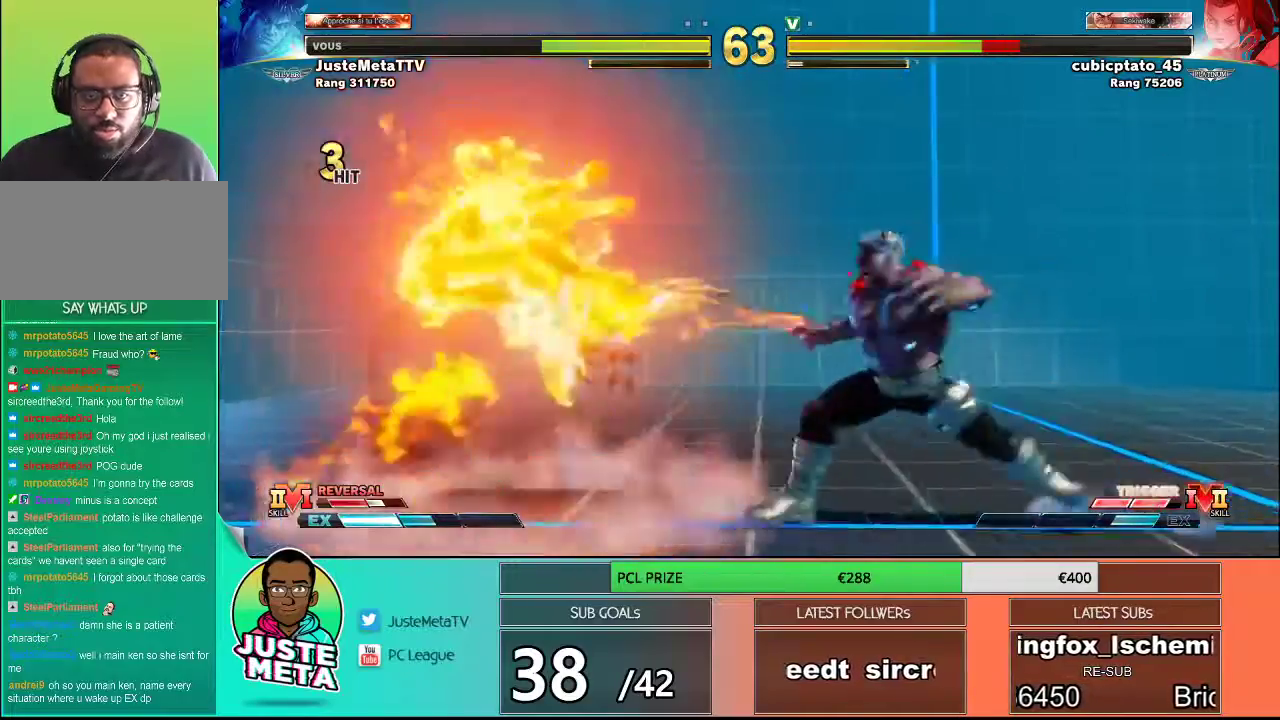
{"buttons": [], "left_stick": "left", "events": [[33, "left_stick", "left"], [200, "left_stick", "center"], [350, "left_stick", "left"], [400, "left_stick", "center"], [483, "left_stick", "left"]]}
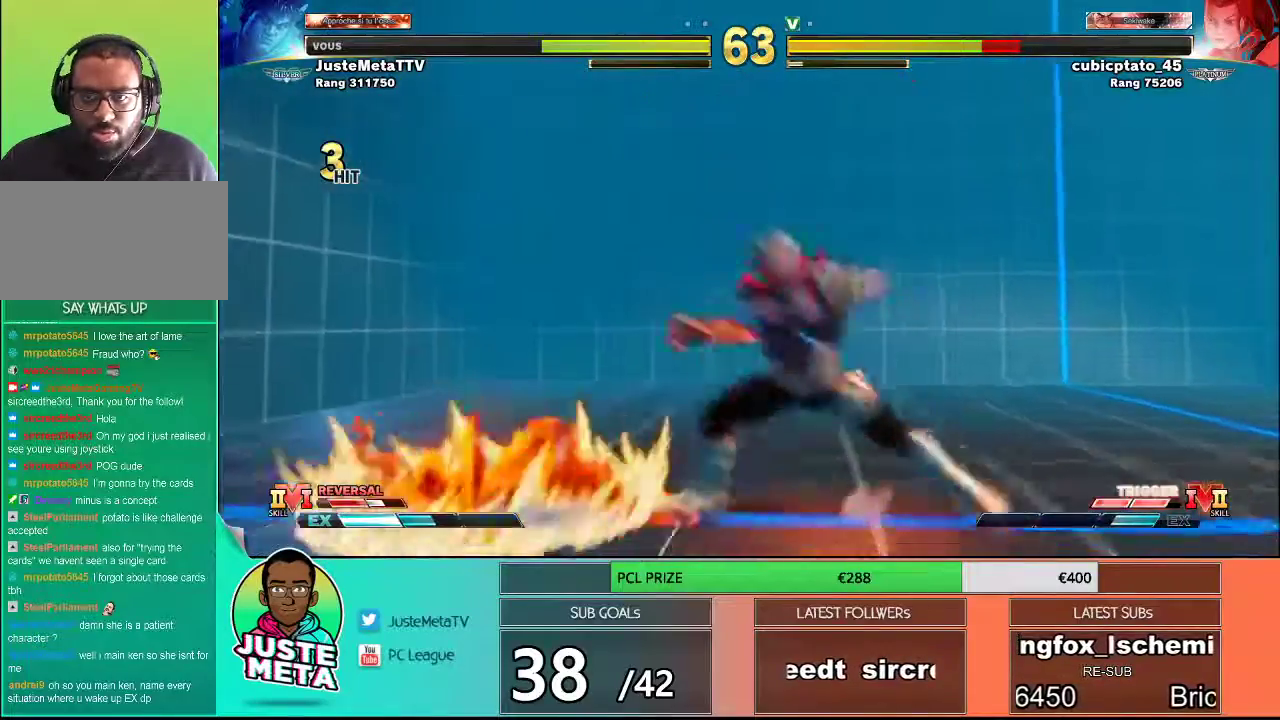
{"buttons": [], "left_stick": "down-right", "events": [[33, "left_stick", "center"], [83, "left_stick", "left"], [150, "left_stick", "center"], [233, "left_stick", "left"], [467, "left_stick", "down-right"]]}
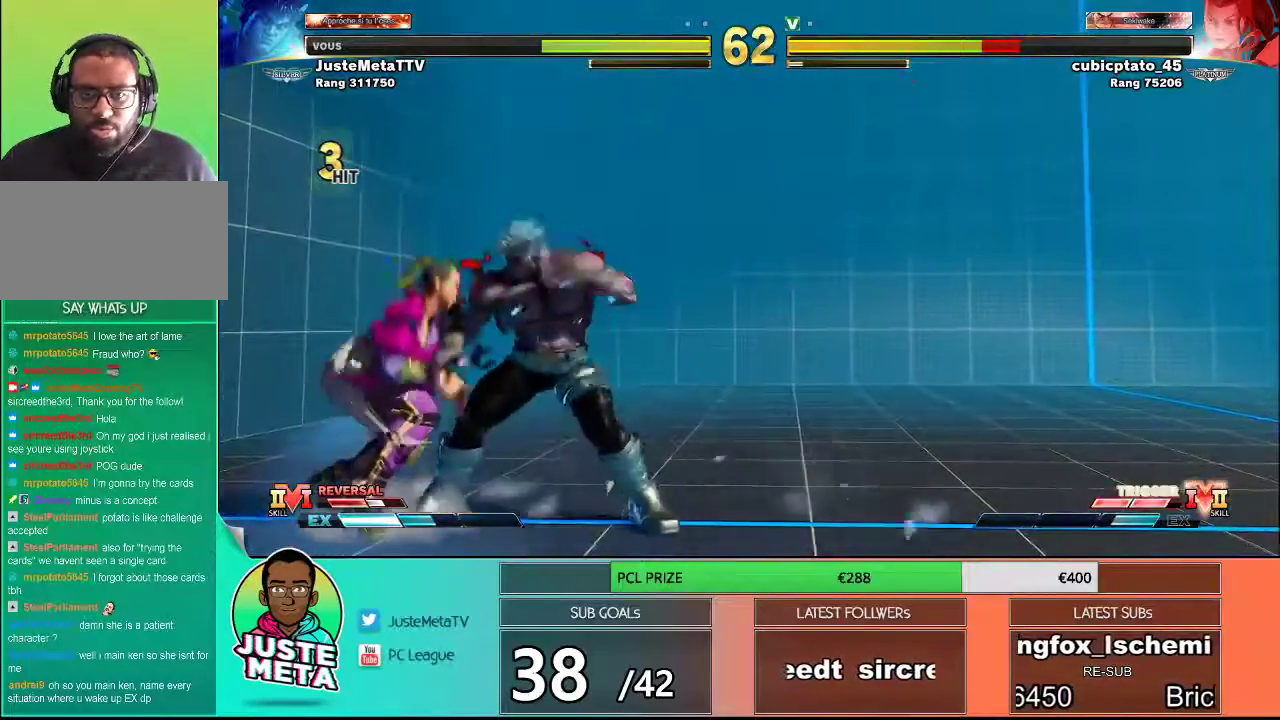
{"buttons": ["SQUARE"], "left_stick": "down-right", "events": [[67, "SQUARE", "down"], [317, "SQUARE", "up"], [467, "SQUARE", "down"]]}
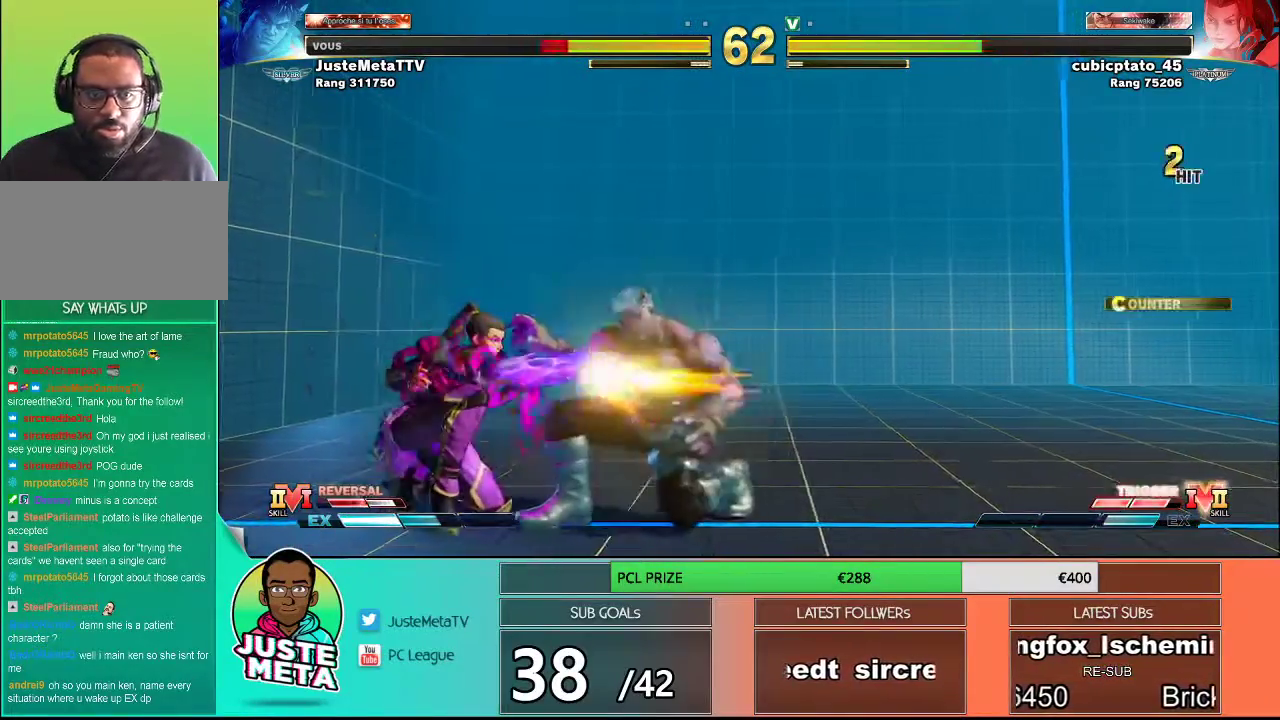
{"buttons": [], "left_stick": "down-right", "events": [[117, "SQUARE", "up"], [183, "SQUARE", "down"], [317, "SQUARE", "up"]]}
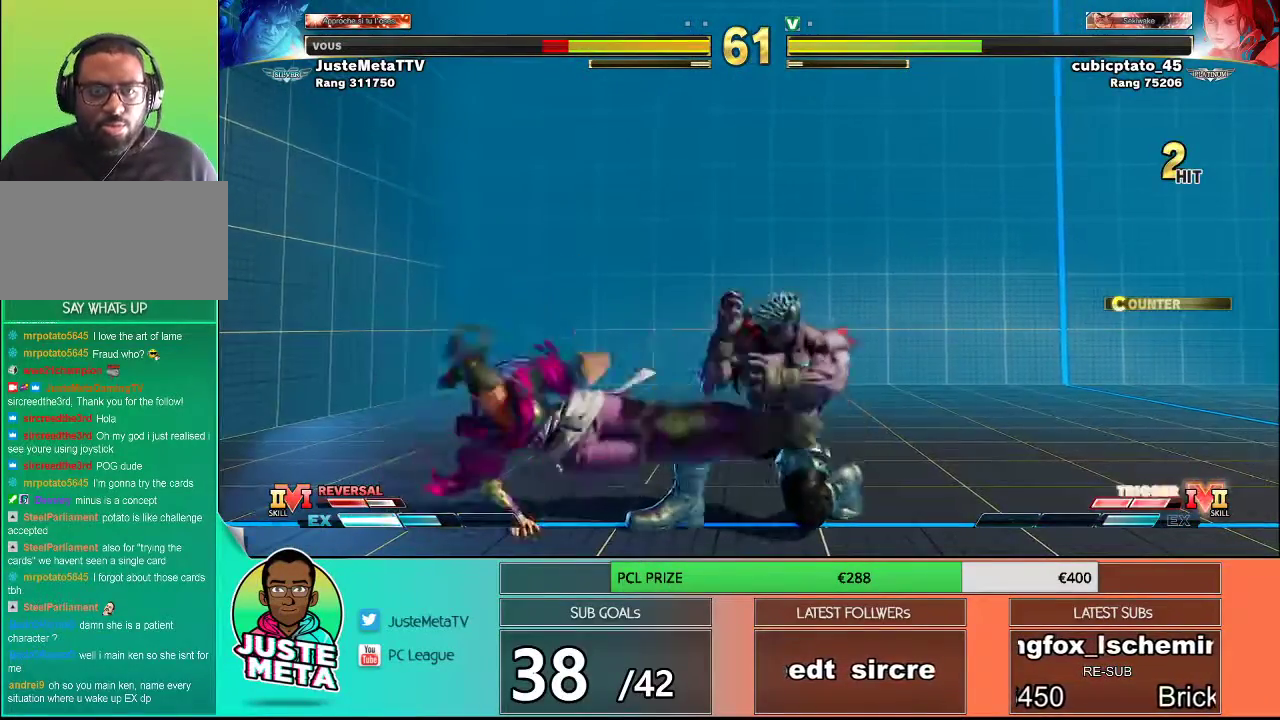
{"buttons": ["R2"], "left_stick": "down-right", "events": [[500, "R2", "down"]]}
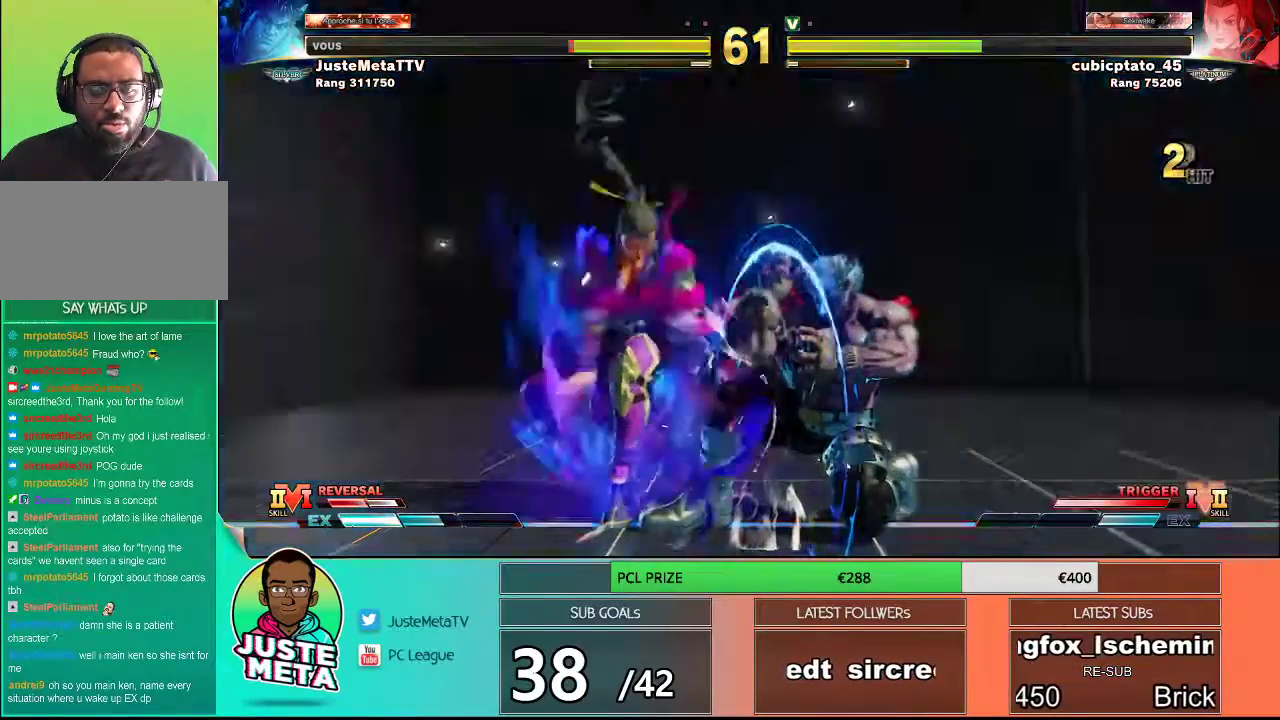
{"buttons": [], "left_stick": "down-right", "events": [[100, "R2", "up"], [133, "R2", "down"], [200, "R2", "up"]]}